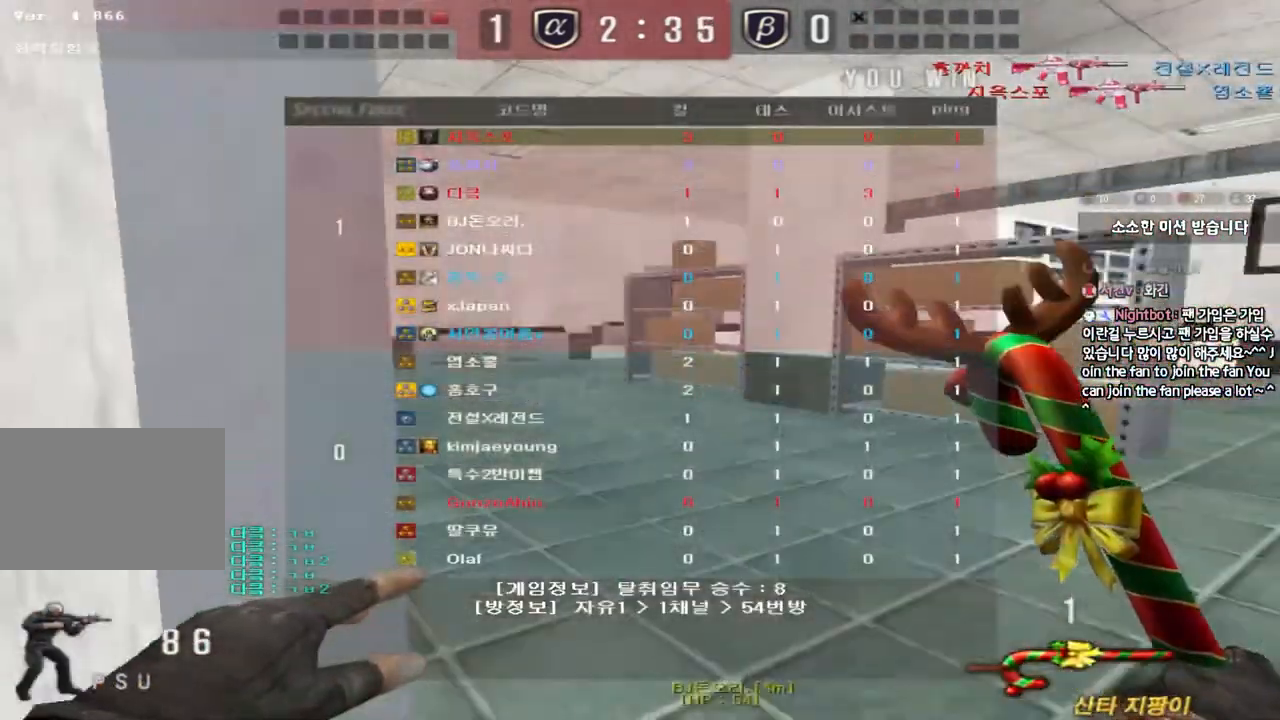
Gameplay with keyboard; each line is a JSON object with the keys held at the frame after it. "events" lists presses ("down") and releases ("up") of "a", "ctrl", "d", "e", "f", "q", "r", "s", "shift", "space", "tab" and "w" between this image and that frame as [ms after this image, input, new state], when the widget could be followed in between. No other keys are recorded. Mouse input is not recorded.
{"keys": ["d", "w"], "events": []}
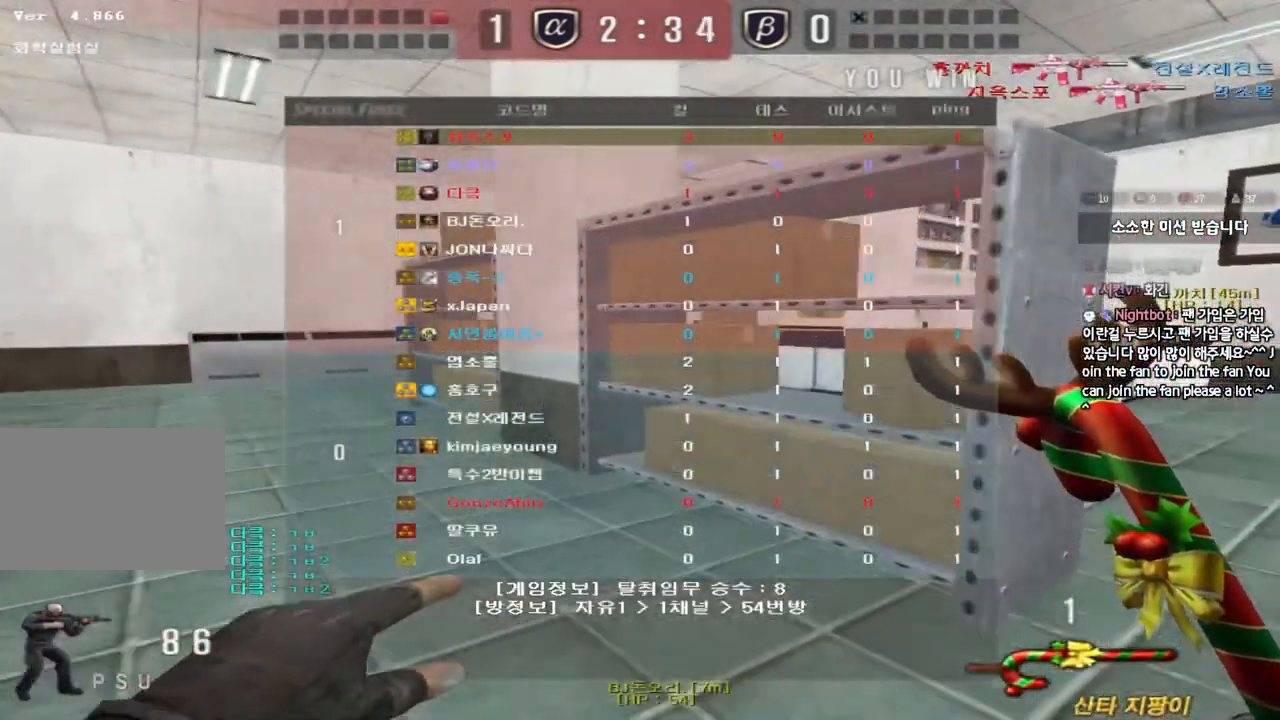
{"keys": ["d", "w"], "events": []}
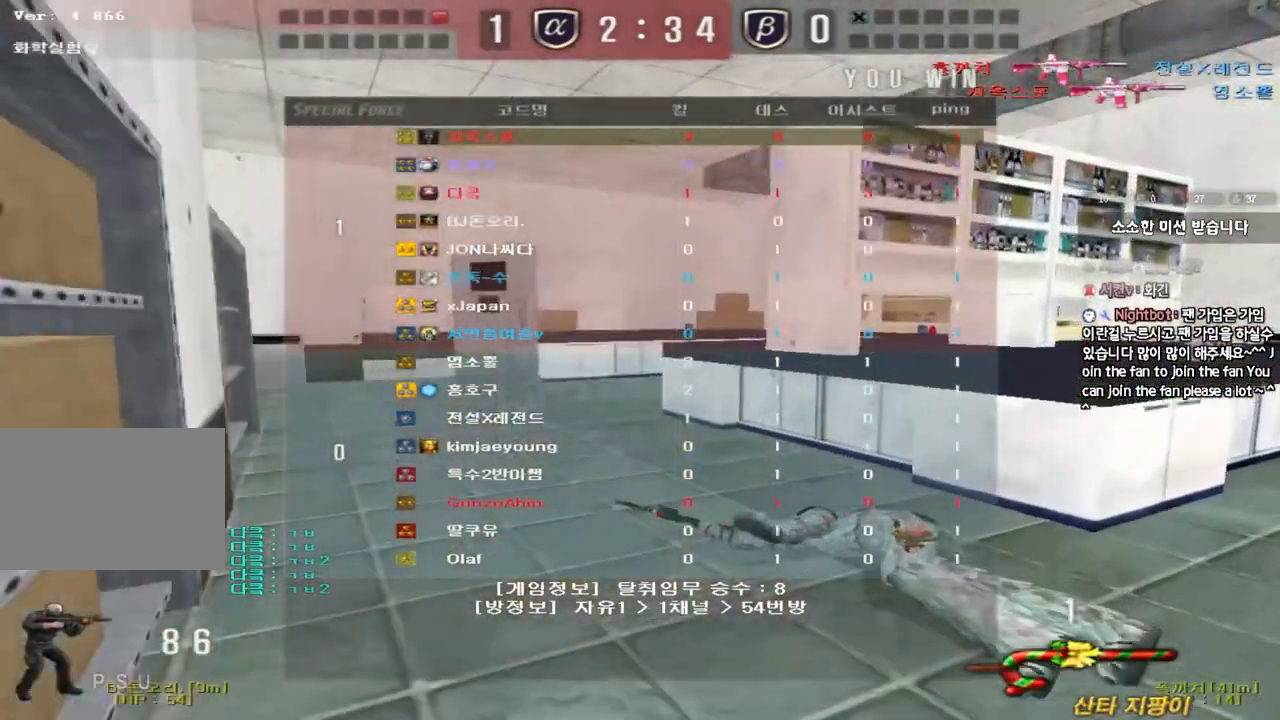
{"keys": ["d", "w"], "events": []}
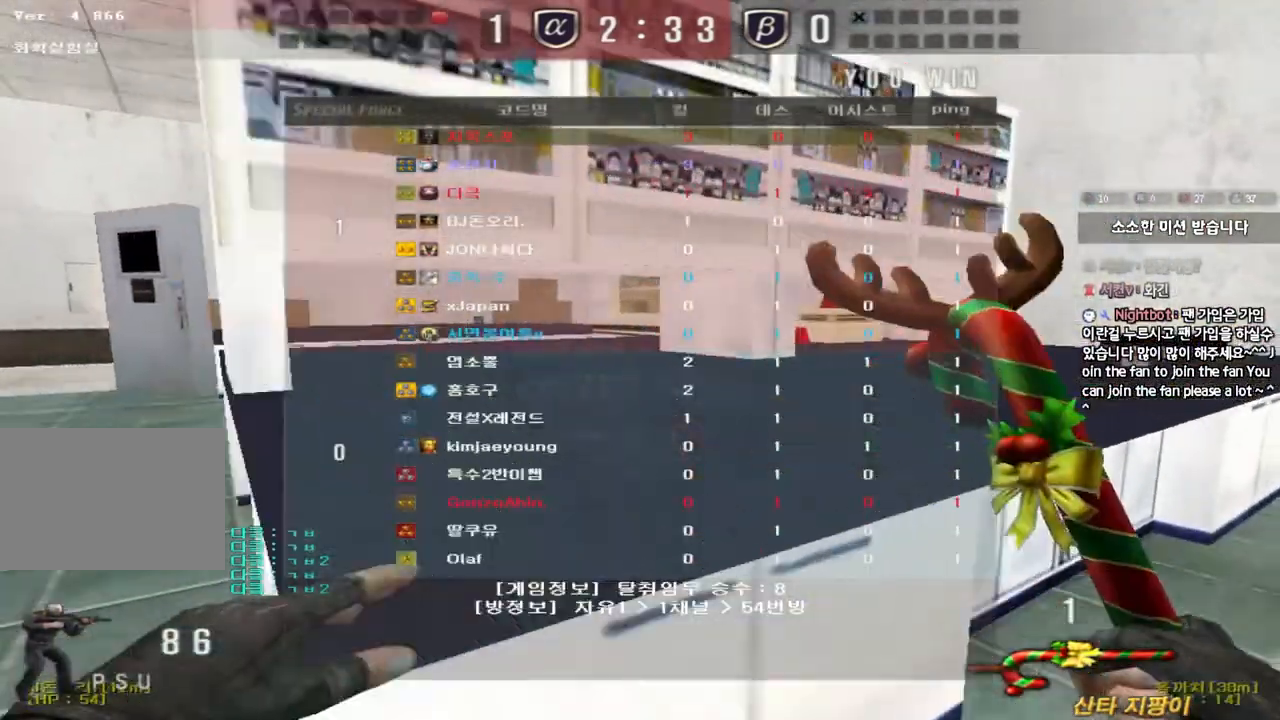
{"keys": ["w"], "events": [[483, "d", "up"]]}
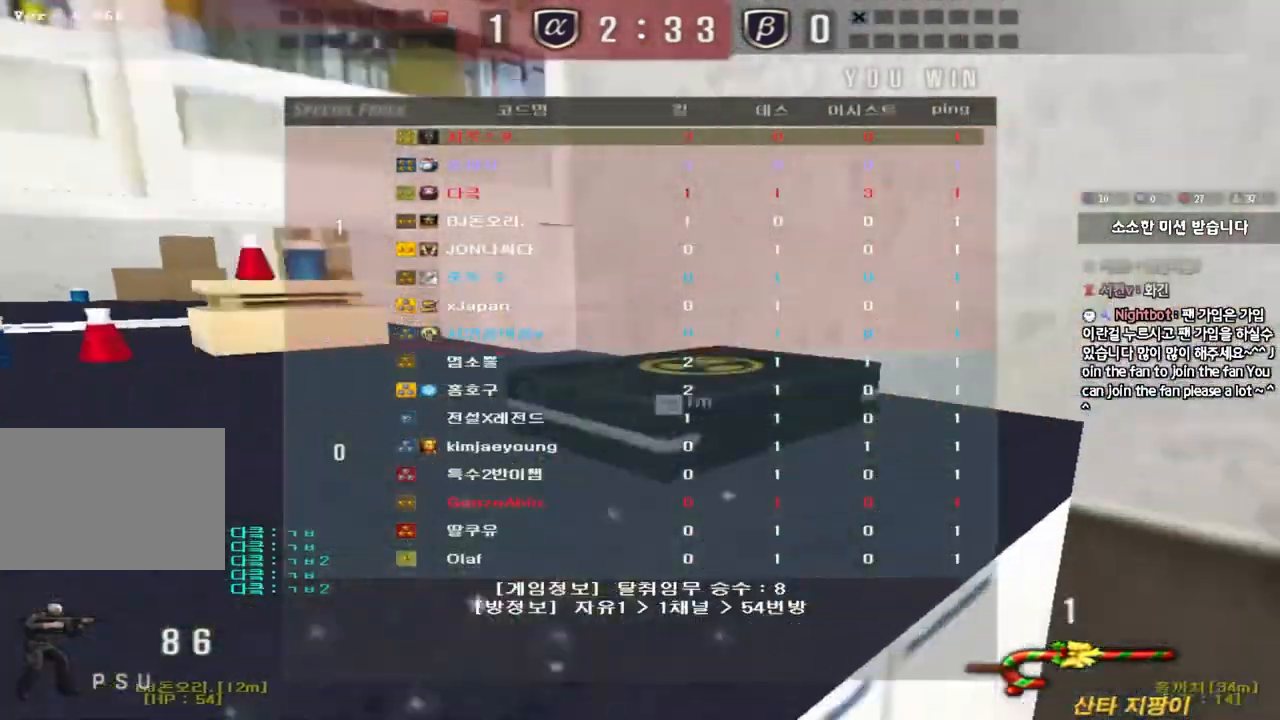
{"keys": ["a", "w"], "events": [[17, "a", "down"]]}
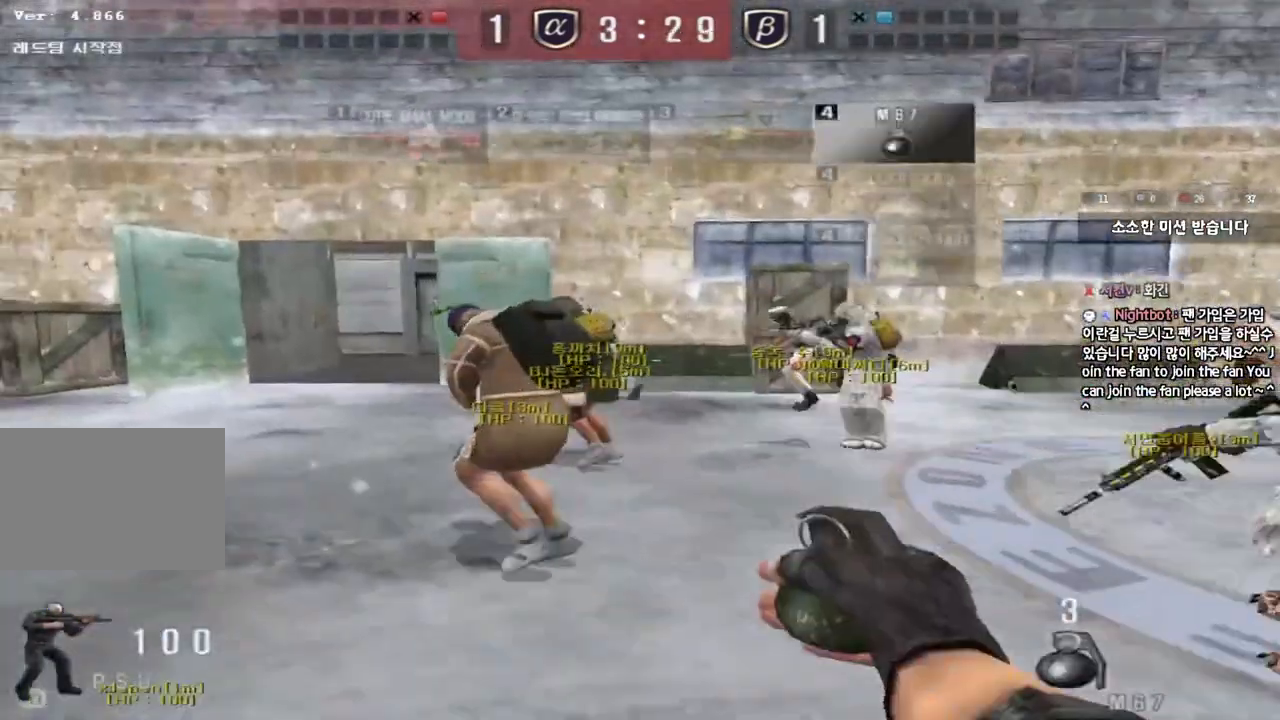
{"keys": ["a", "w"], "events": []}
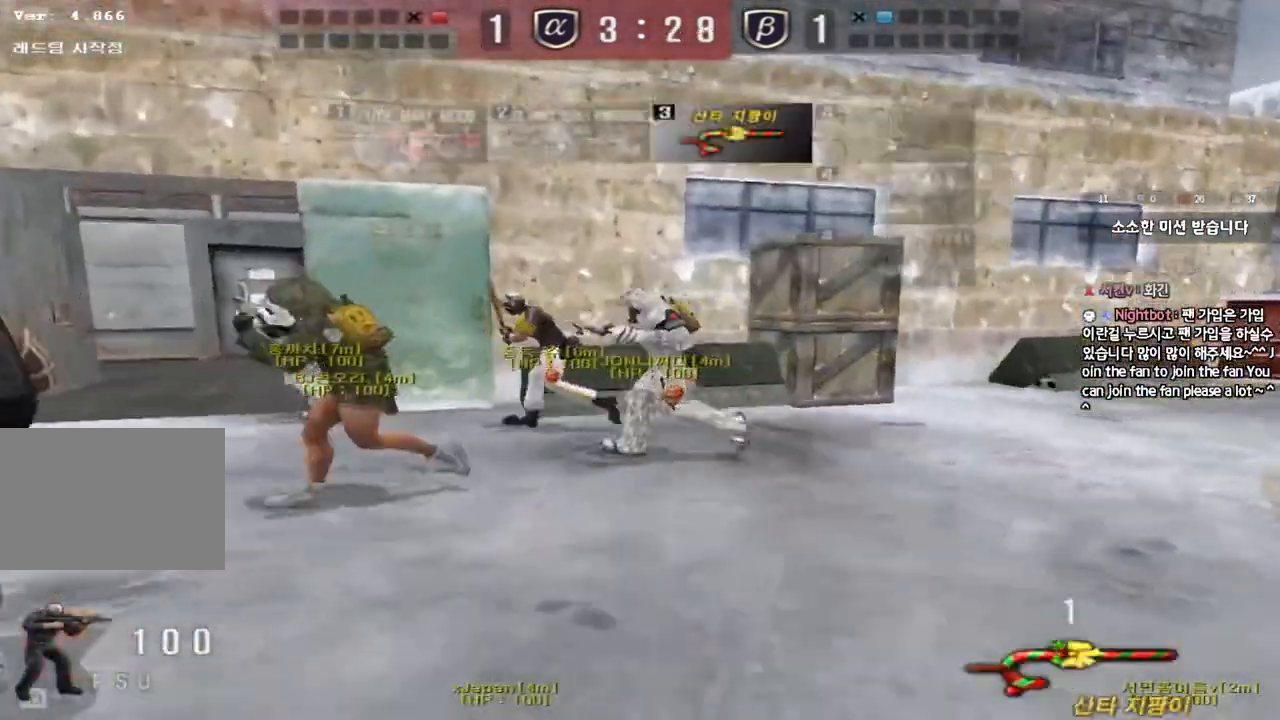
{"keys": ["d", "tab", "w"], "events": [[67, "a", "up"], [117, "d", "down"], [317, "tab", "down"]]}
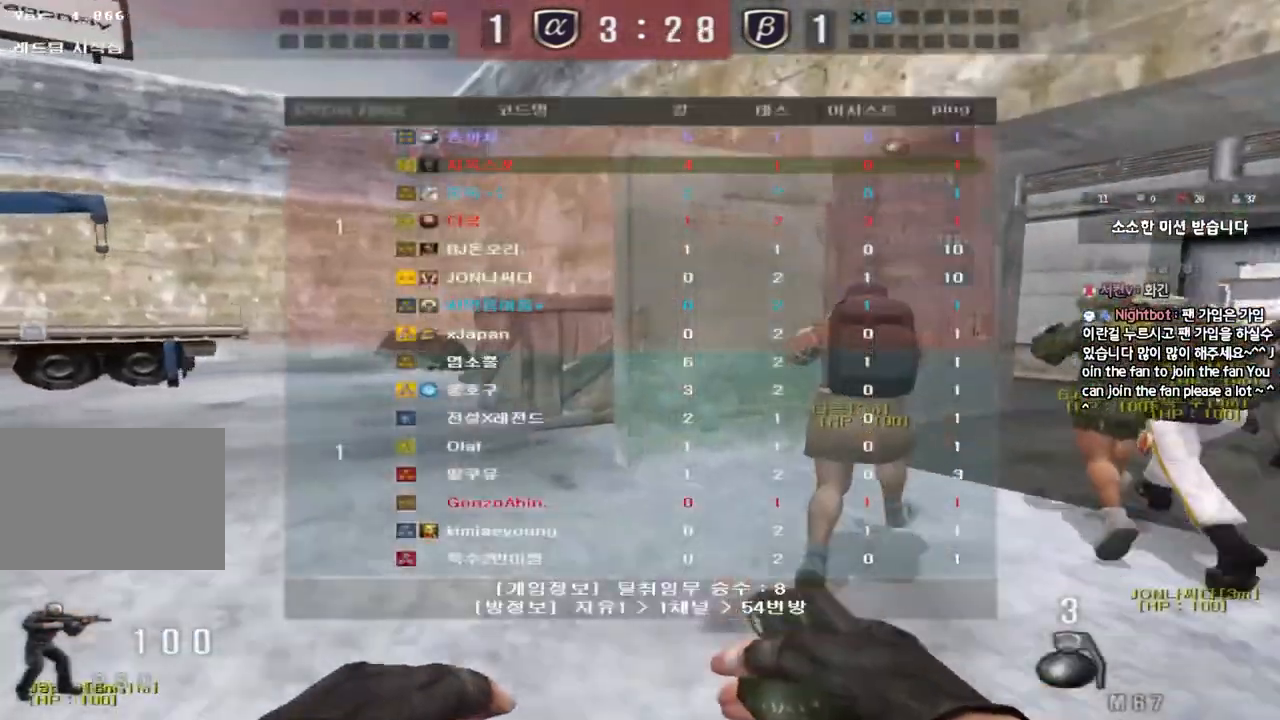
{"keys": ["d", "tab", "w"], "events": []}
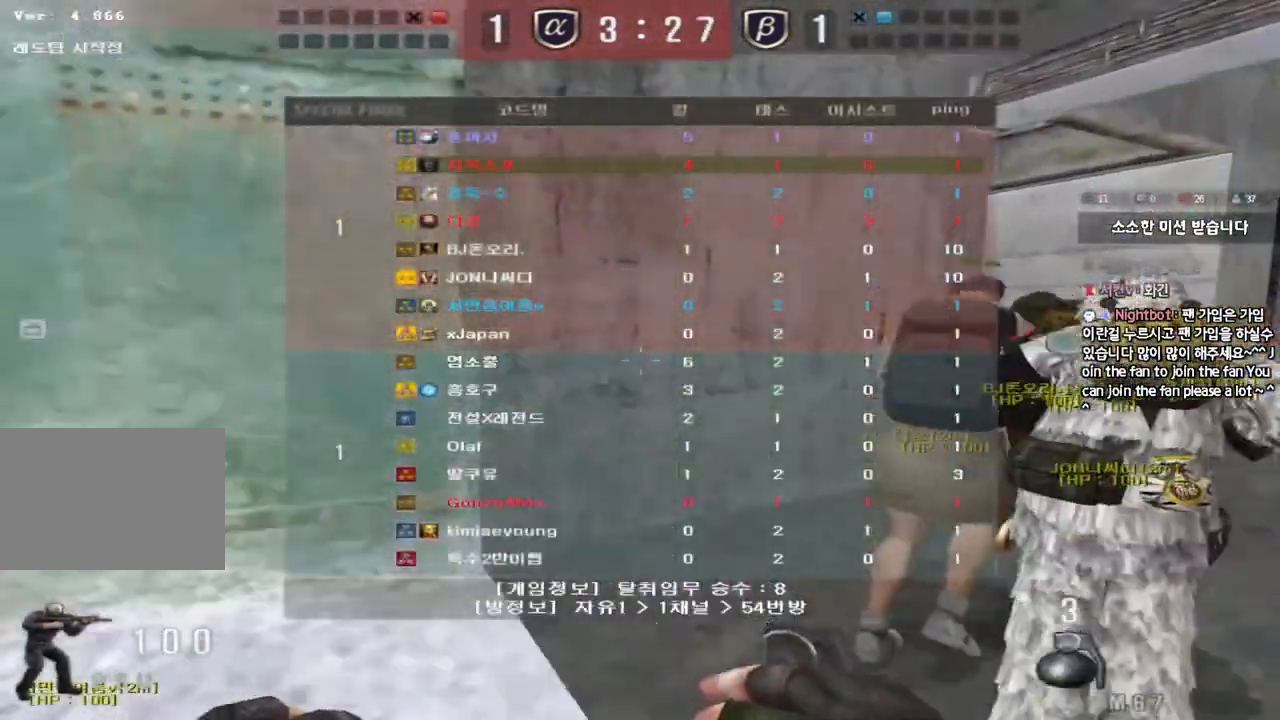
{"keys": ["d", "tab", "w"], "events": []}
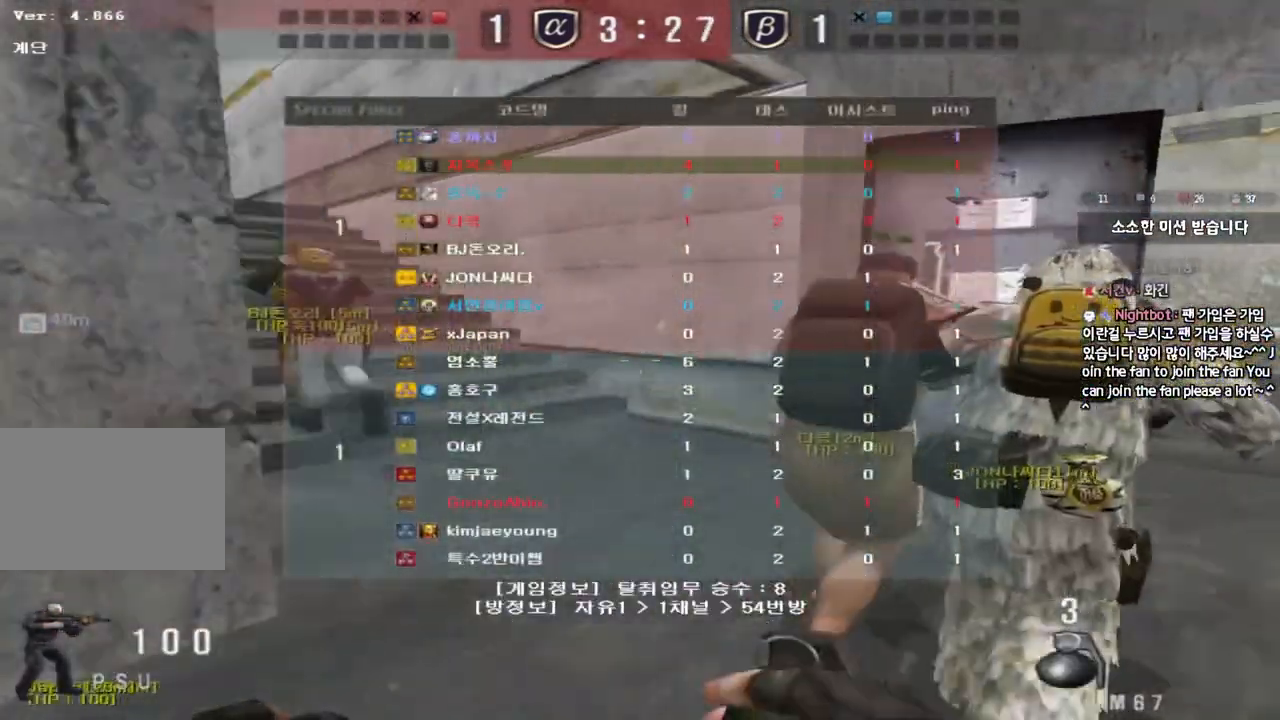
{"keys": ["d", "tab", "w"], "events": []}
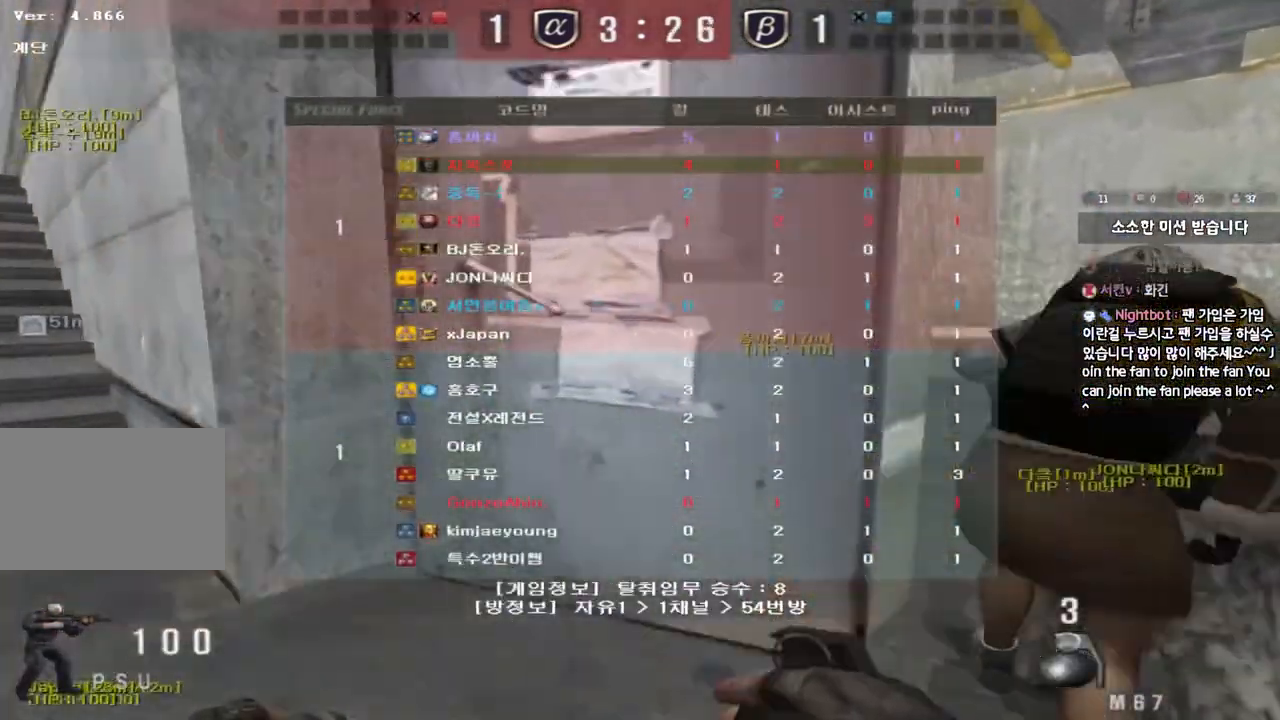
{"keys": ["d", "tab", "w"], "events": []}
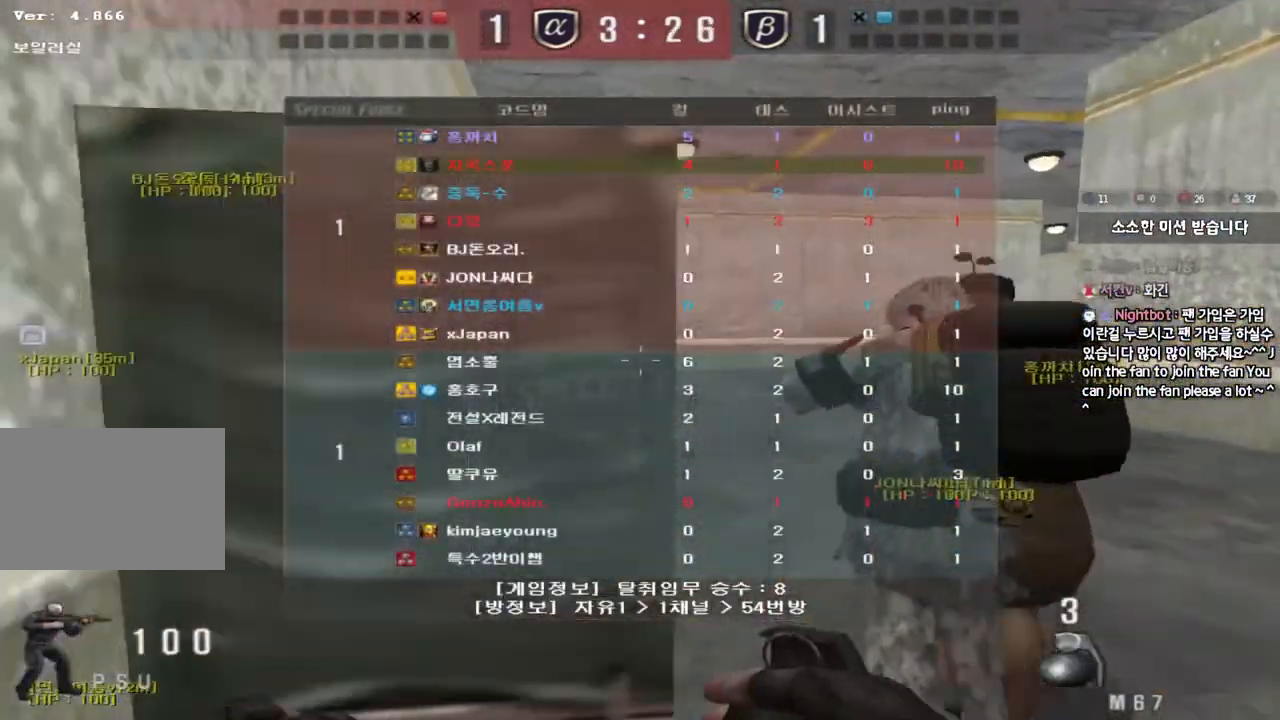
{"keys": ["d", "tab", "w"], "events": []}
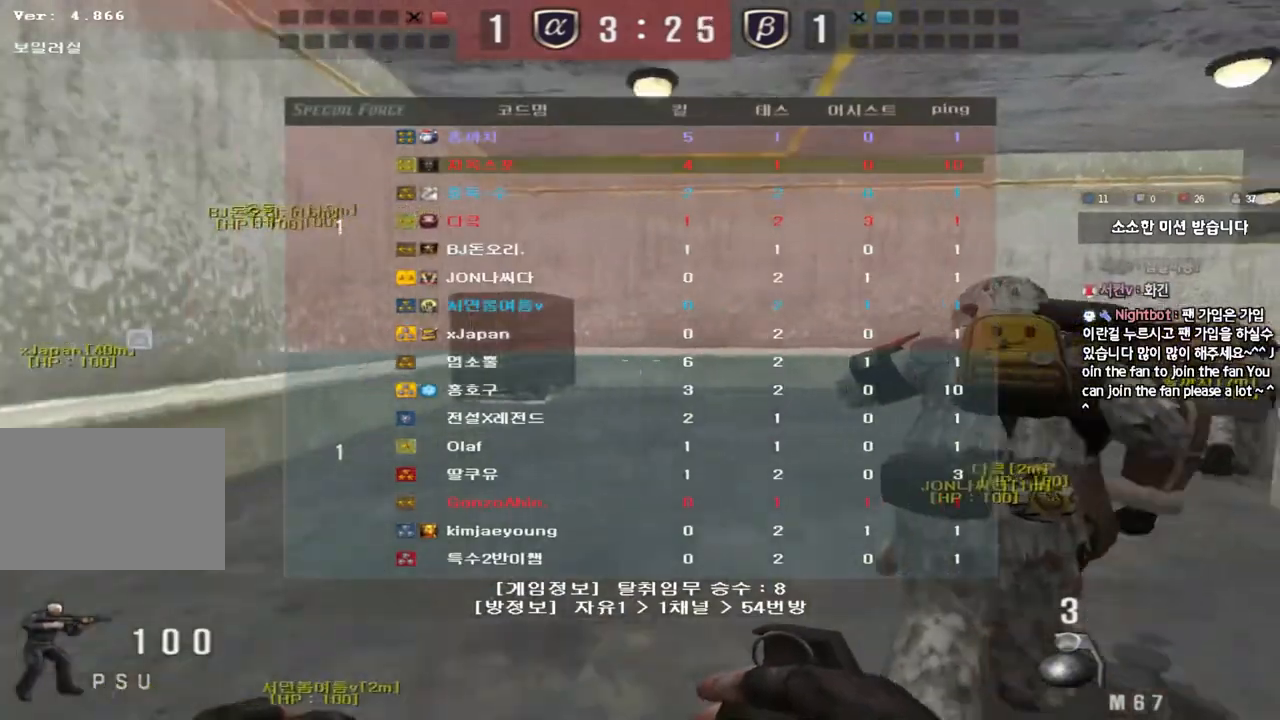
{"keys": ["d", "w"], "events": [[467, "tab", "up"]]}
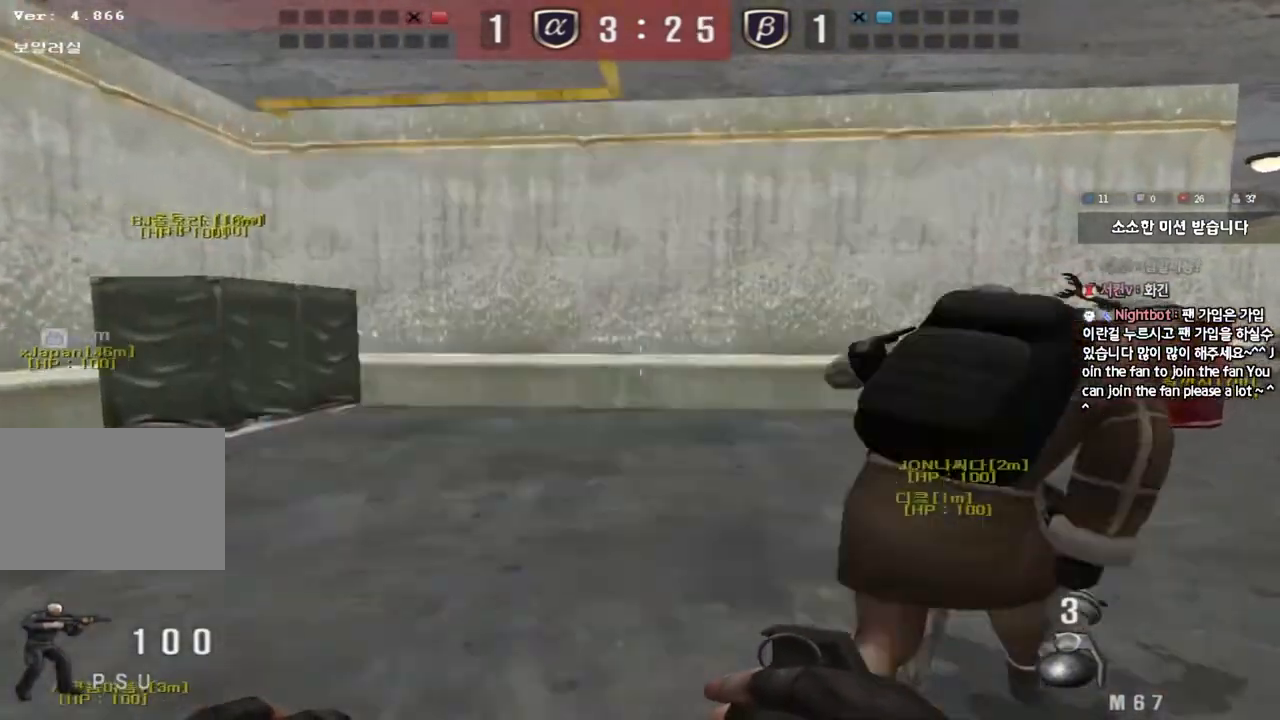
{"keys": ["d", "tab", "w"], "events": [[200, "tab", "down"]]}
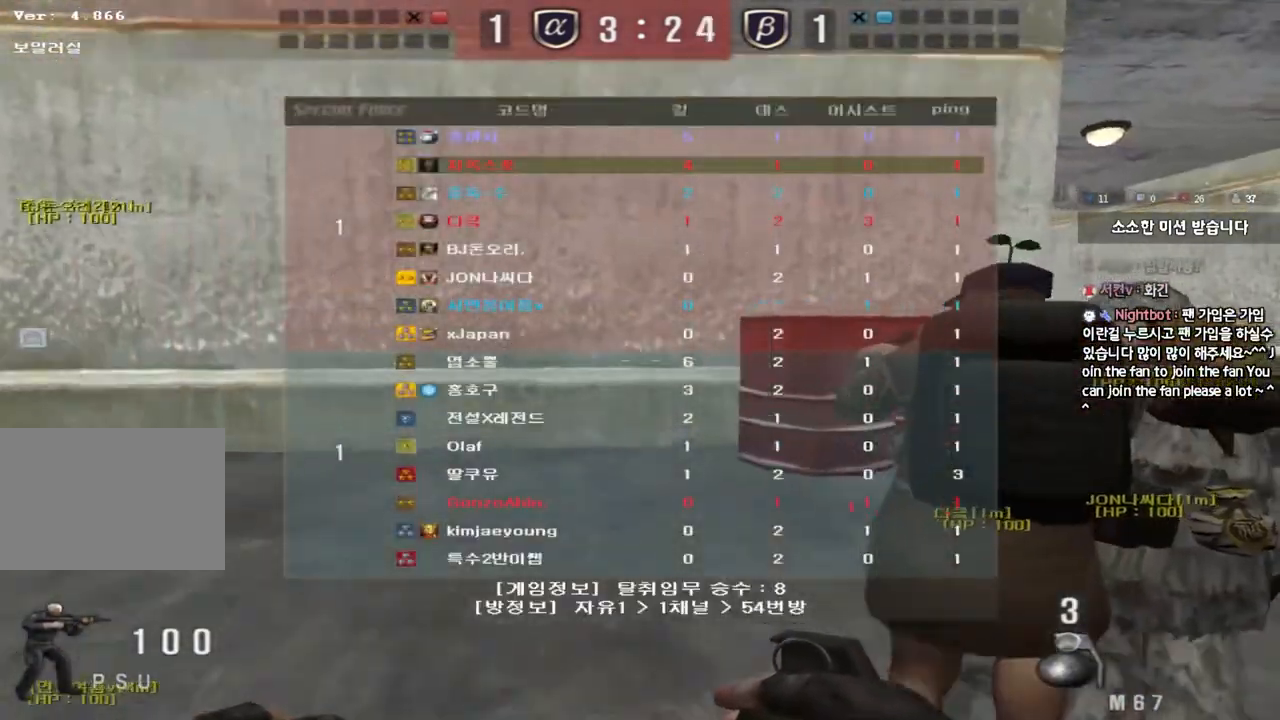
{"keys": ["d", "w"], "events": [[67, "tab", "up"]]}
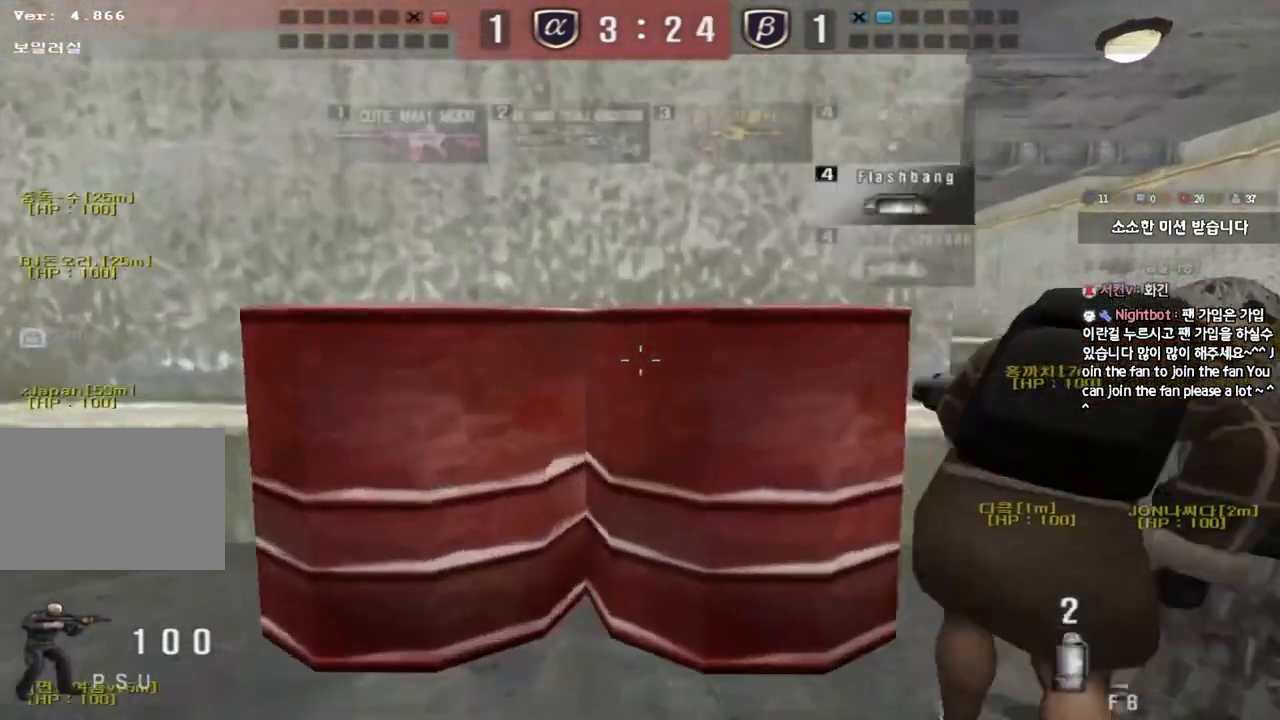
{"keys": ["d", "tab", "w"], "events": [[283, "tab", "down"]]}
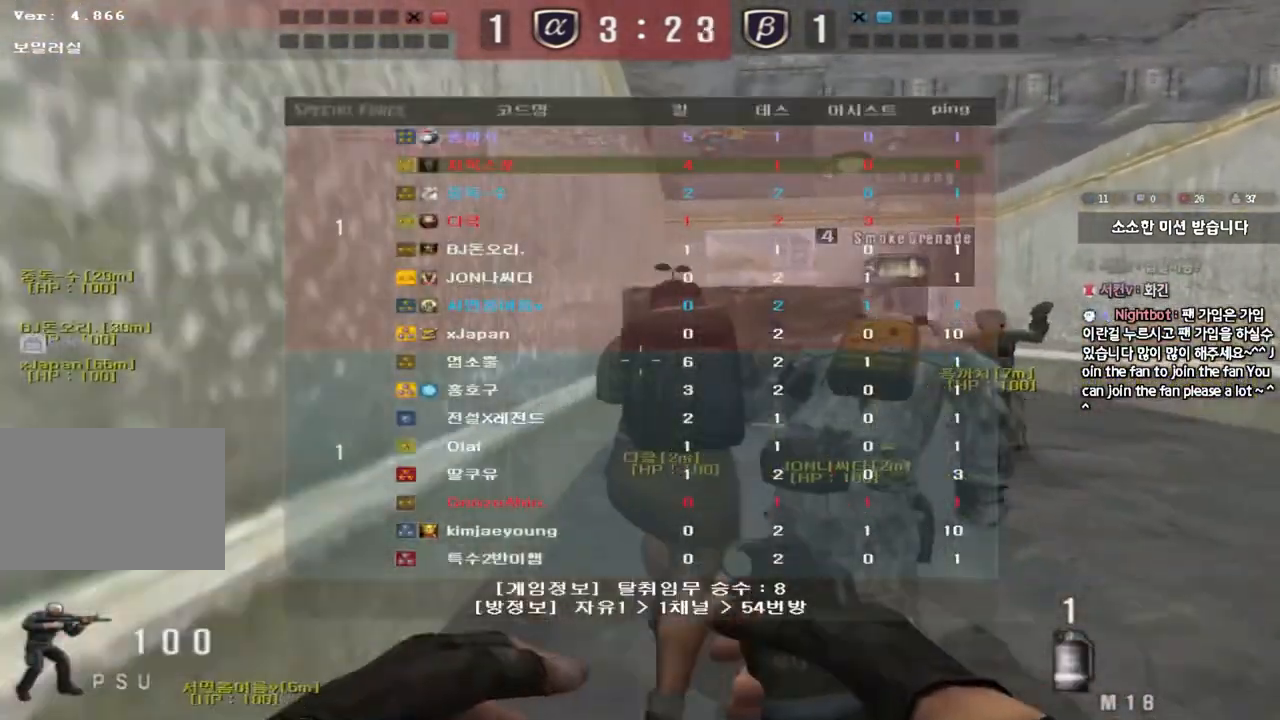
{"keys": ["d", "tab", "w"], "events": []}
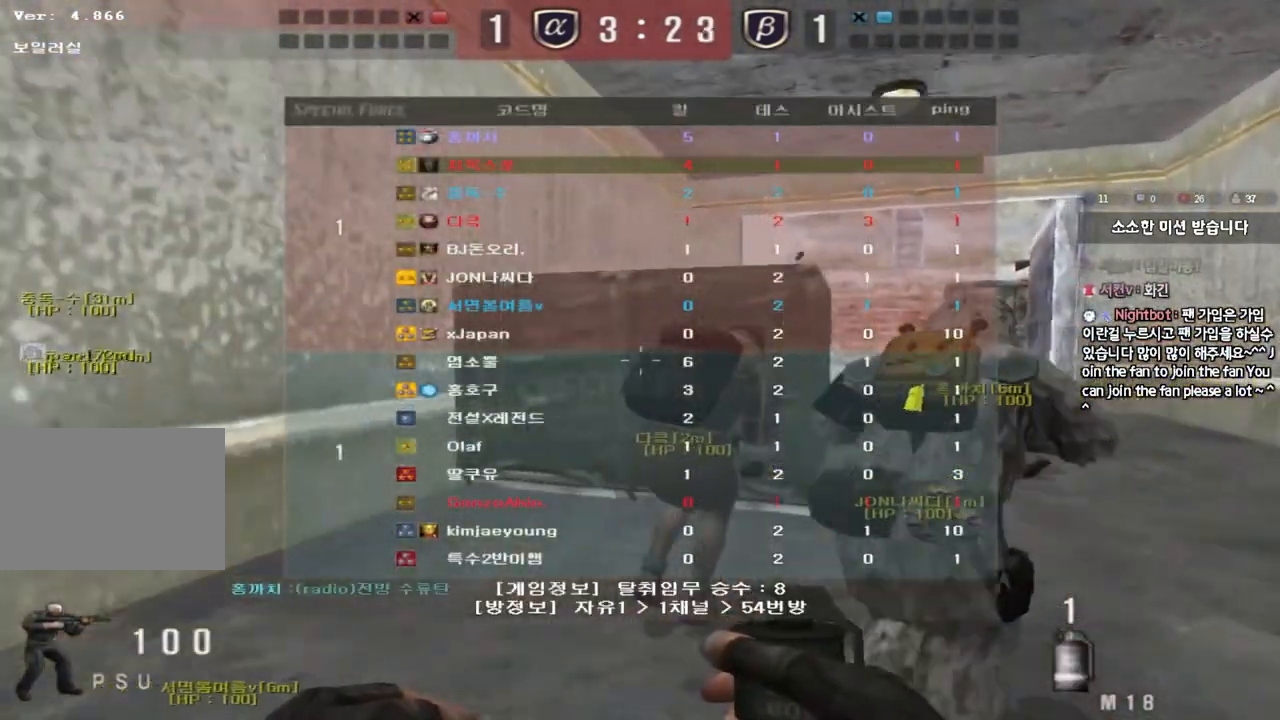
{"keys": ["d", "w"], "events": [[333, "tab", "up"]]}
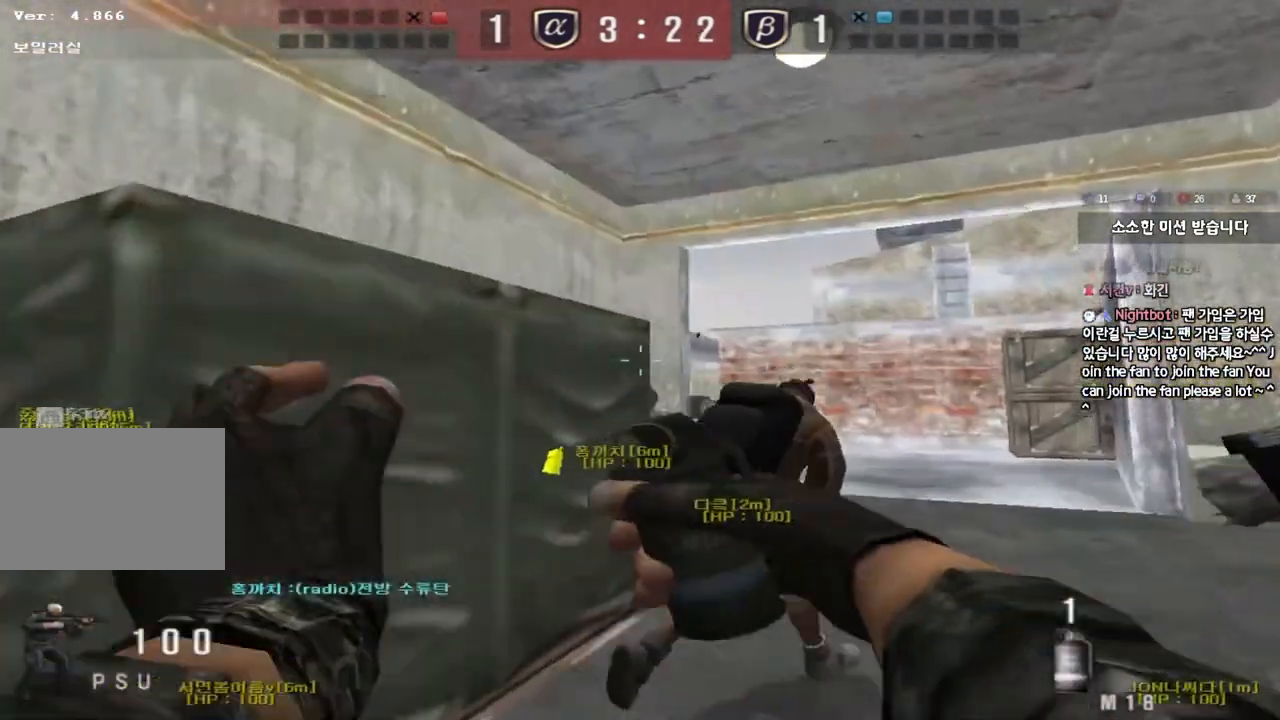
{"keys": ["space"], "events": [[433, "d", "up"], [433, "space", "down"], [433, "w", "up"]]}
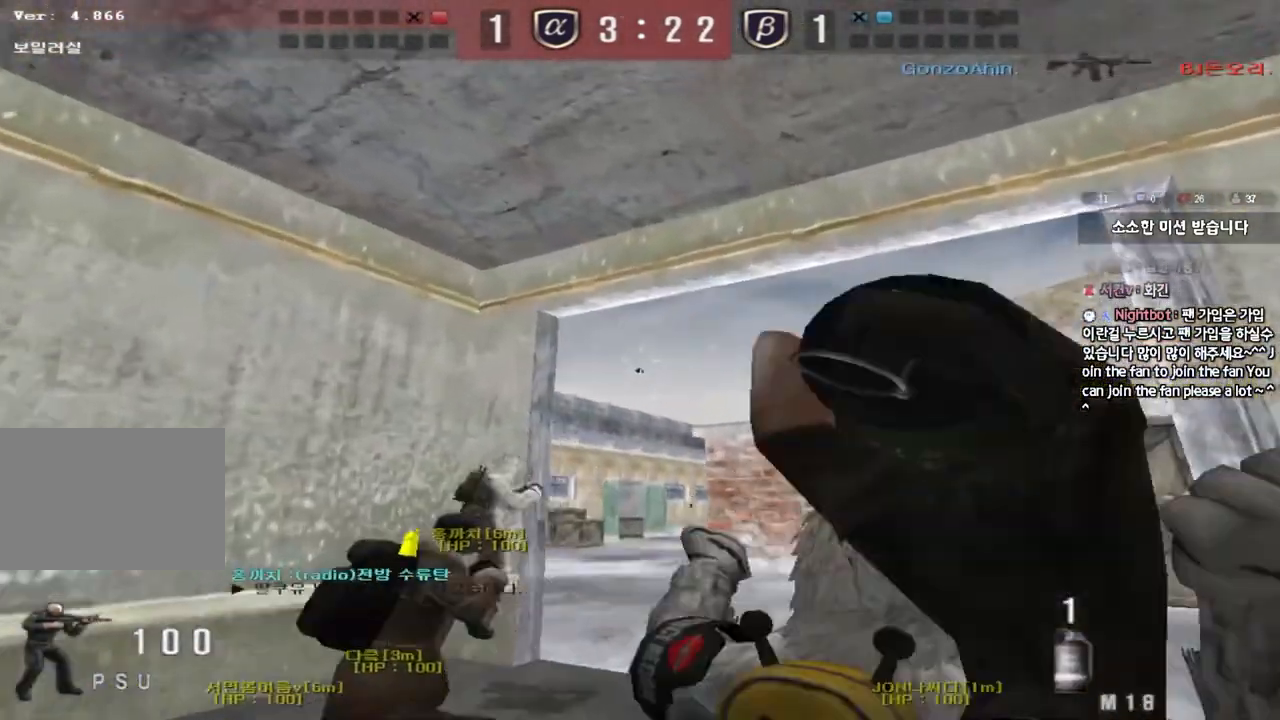
{"keys": ["a", "s"], "events": [[17, "a", "down"], [33, "s", "down"], [50, "space", "up"]]}
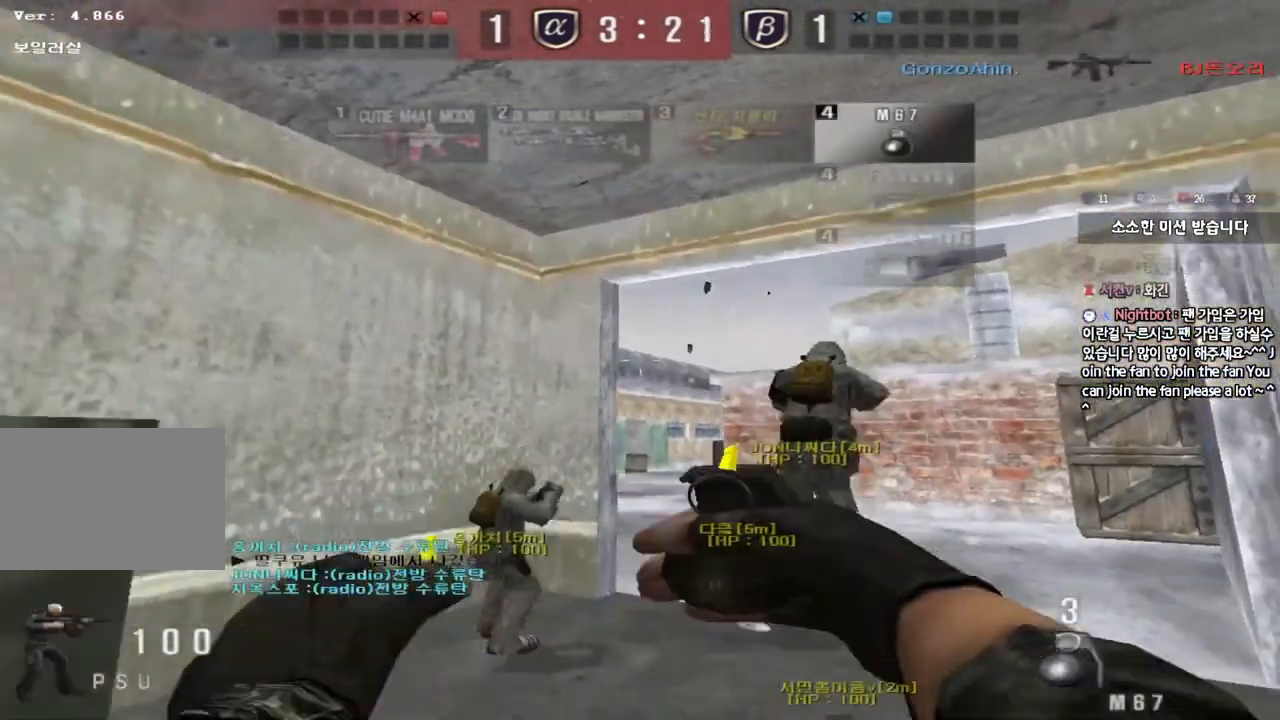
{"keys": ["space"], "events": [[17, "s", "up"], [50, "a", "up"], [133, "w", "down"], [150, "d", "down"], [483, "space", "down"], [483, "w", "up"], [500, "d", "up"]]}
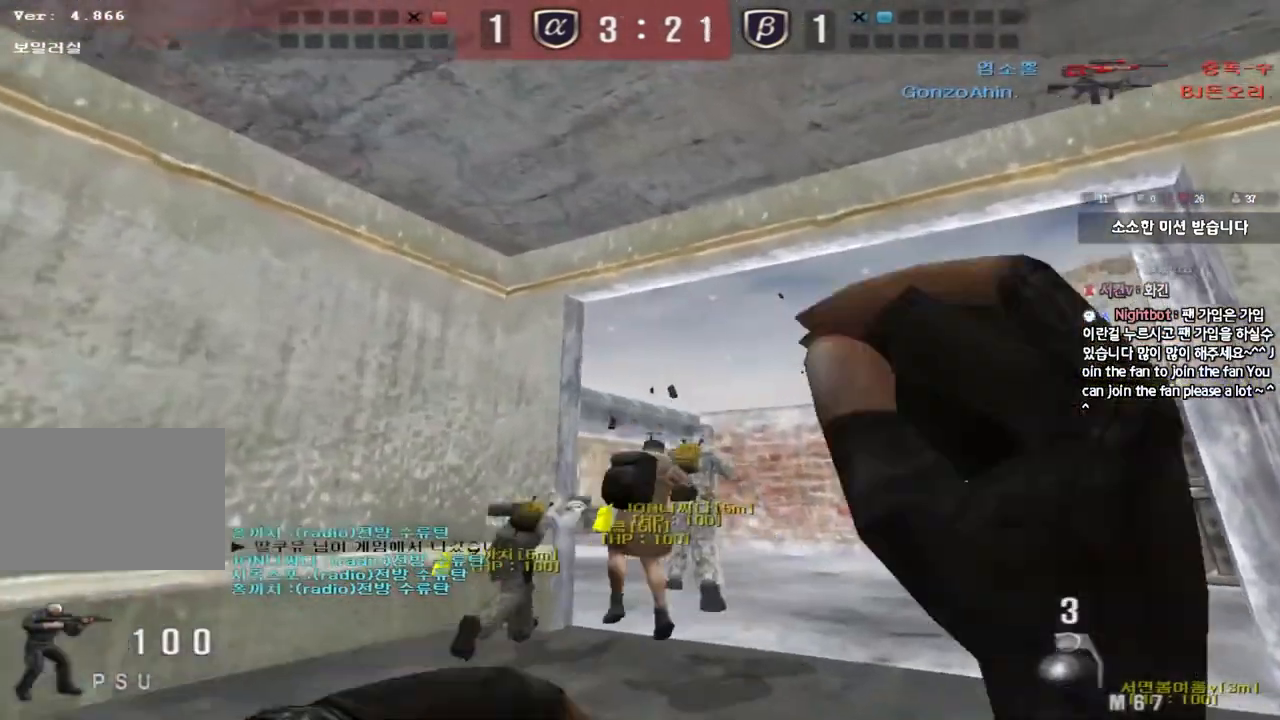
{"keys": ["a", "s"], "events": [[67, "a", "down"], [83, "s", "down"], [83, "space", "up"]]}
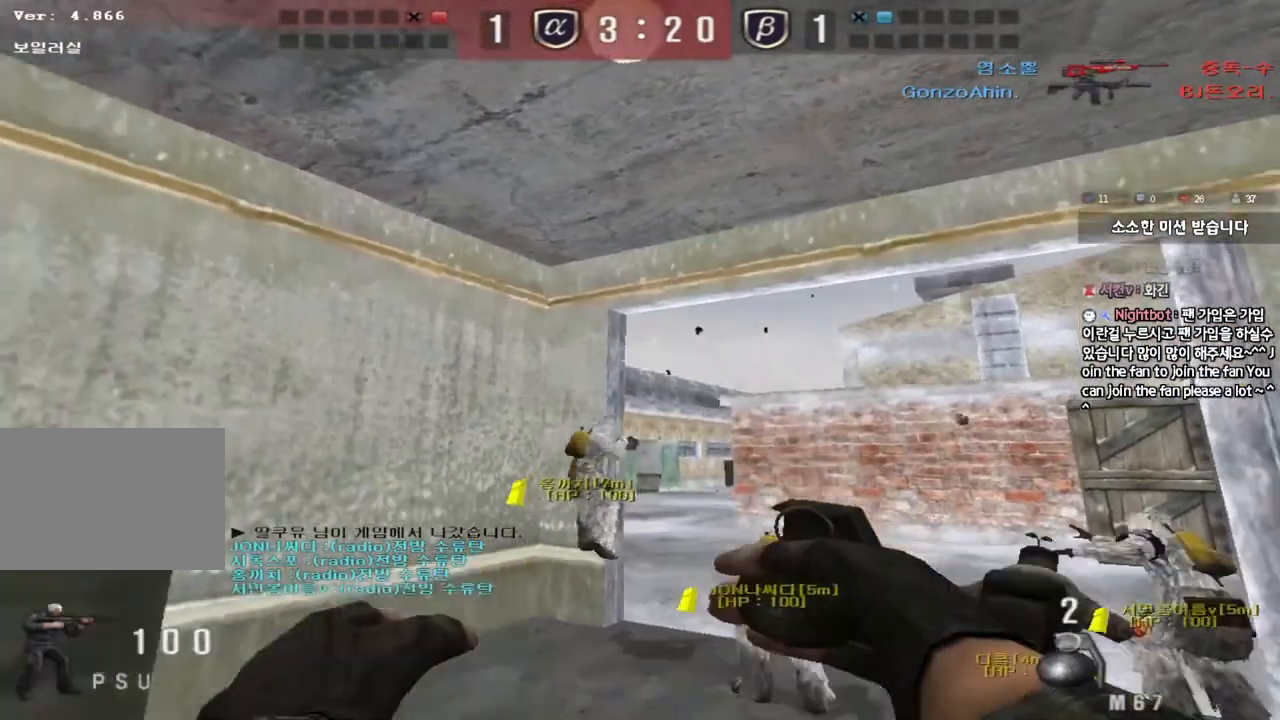
{"keys": [], "events": [[150, "shift", "down"], [167, "s", "up"], [183, "a", "up"], [200, "space", "down"], [283, "shift", "up"], [317, "space", "up"]]}
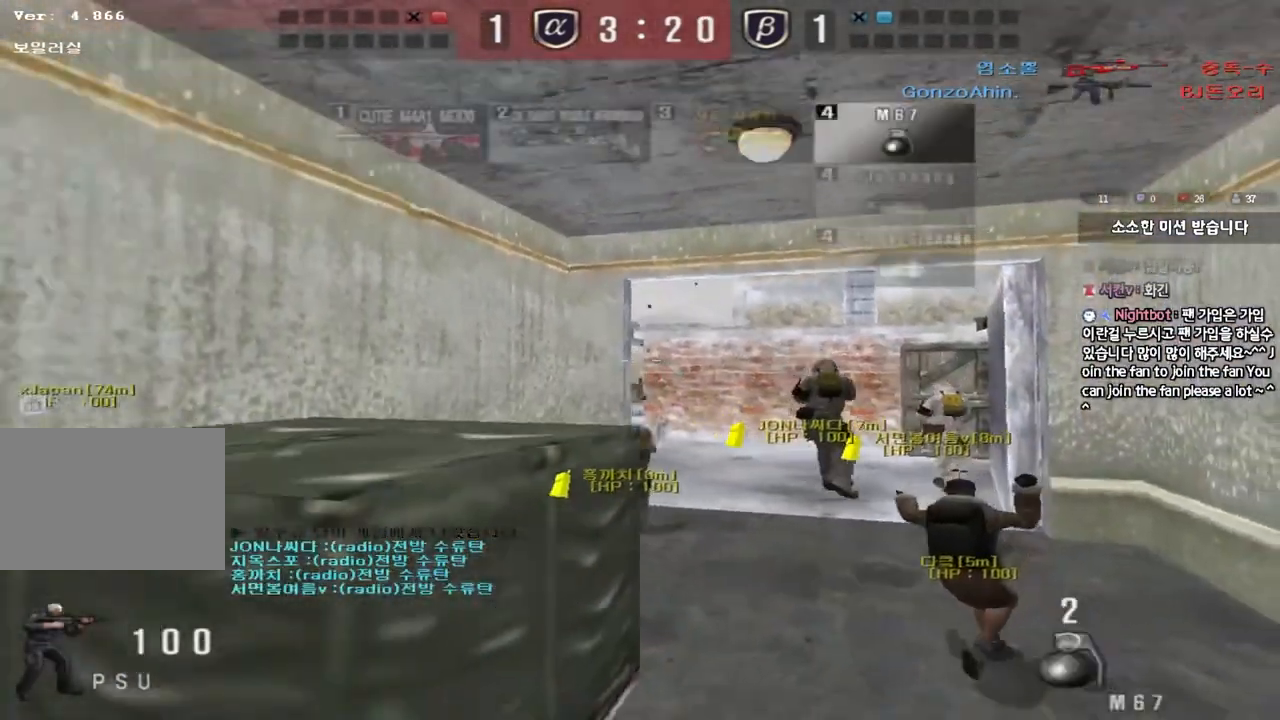
{"keys": ["d"], "events": [[500, "d", "down"]]}
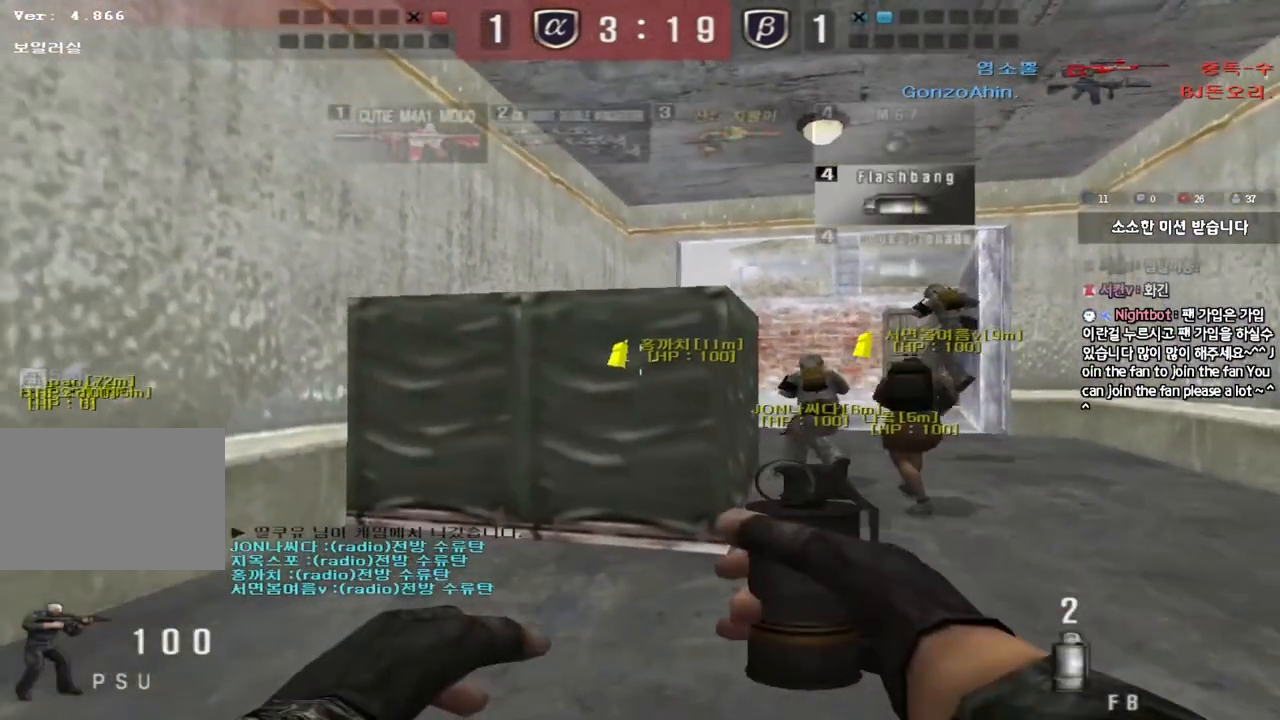
{"keys": ["d", "w"], "events": [[17, "w", "down"]]}
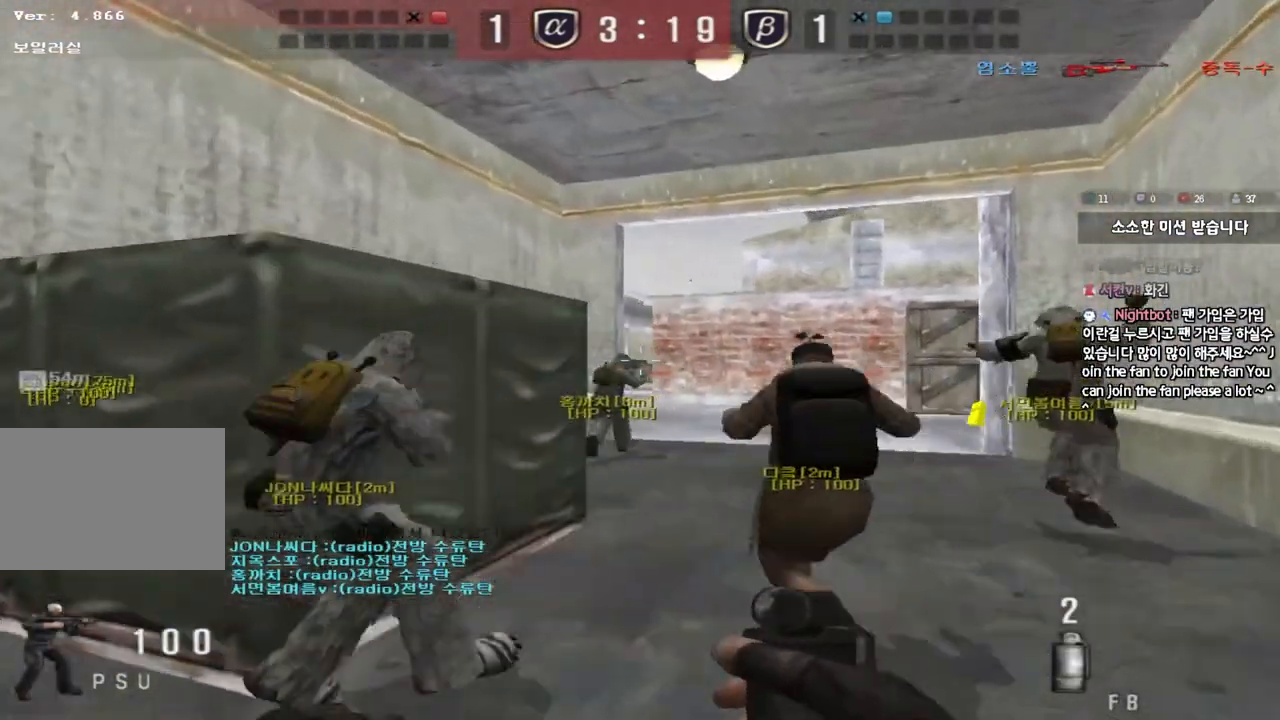
{"keys": ["w"], "events": [[100, "d", "up"], [183, "a", "down"], [400, "a", "up"]]}